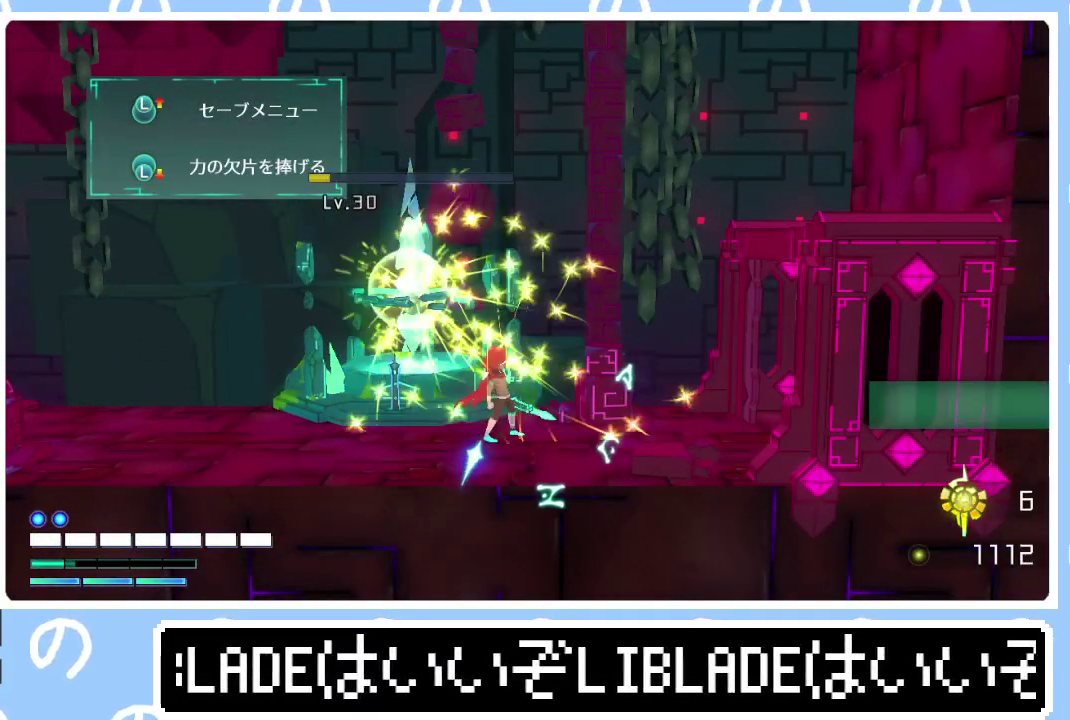
Gameplay with a controller (PlayStation layout); each line is a JSON object with the inputs held at the frame after it. "events" lists button and stick changes between this image and that frame as [ms after this image, input, new state], when the widget could be followed in between.
{"buttons": [], "left_stick": "down", "right_stick": "center", "events": []}
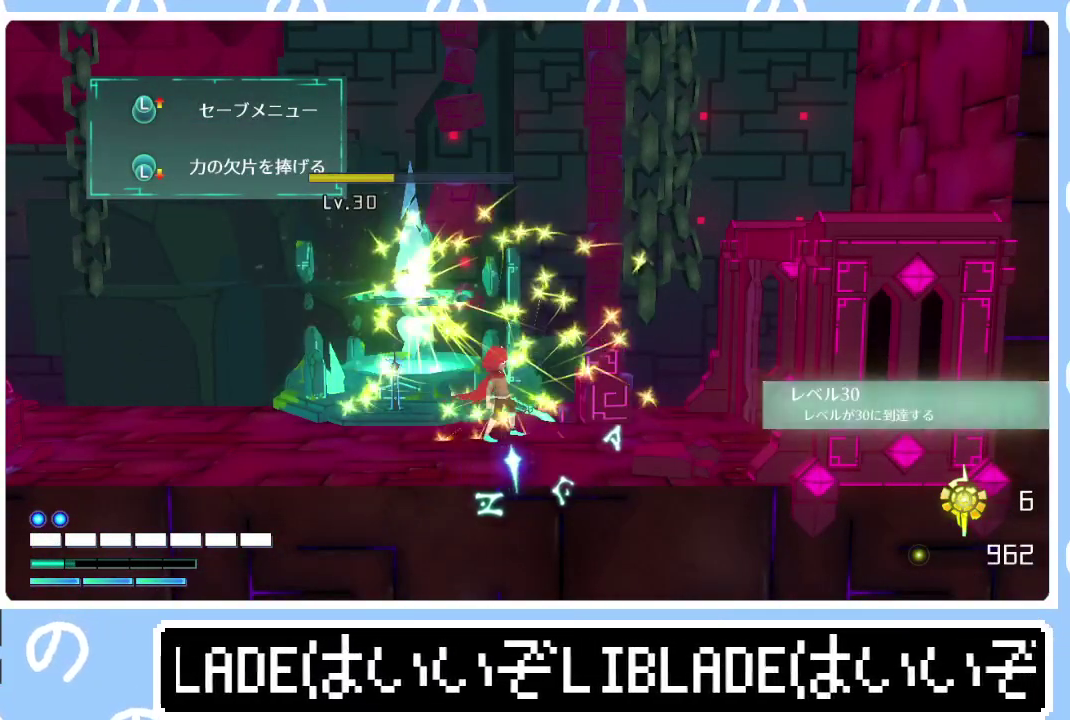
{"buttons": [], "left_stick": "down", "right_stick": "center", "events": []}
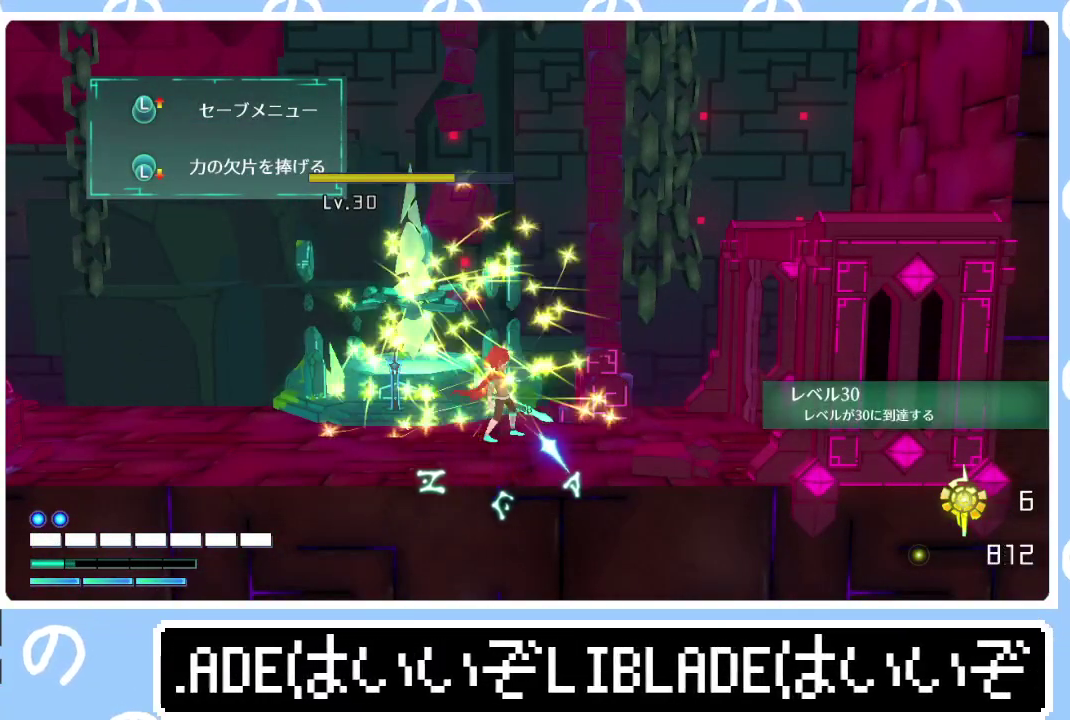
{"buttons": [], "left_stick": "down", "right_stick": "center", "events": []}
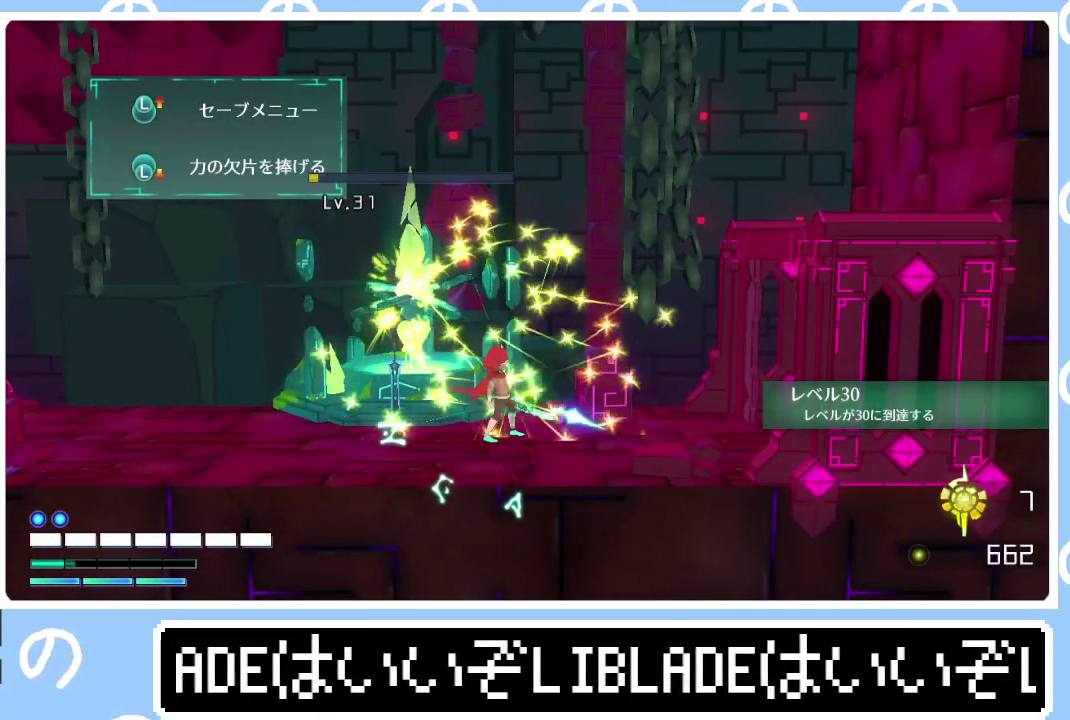
{"buttons": [], "left_stick": "down", "right_stick": "center", "events": []}
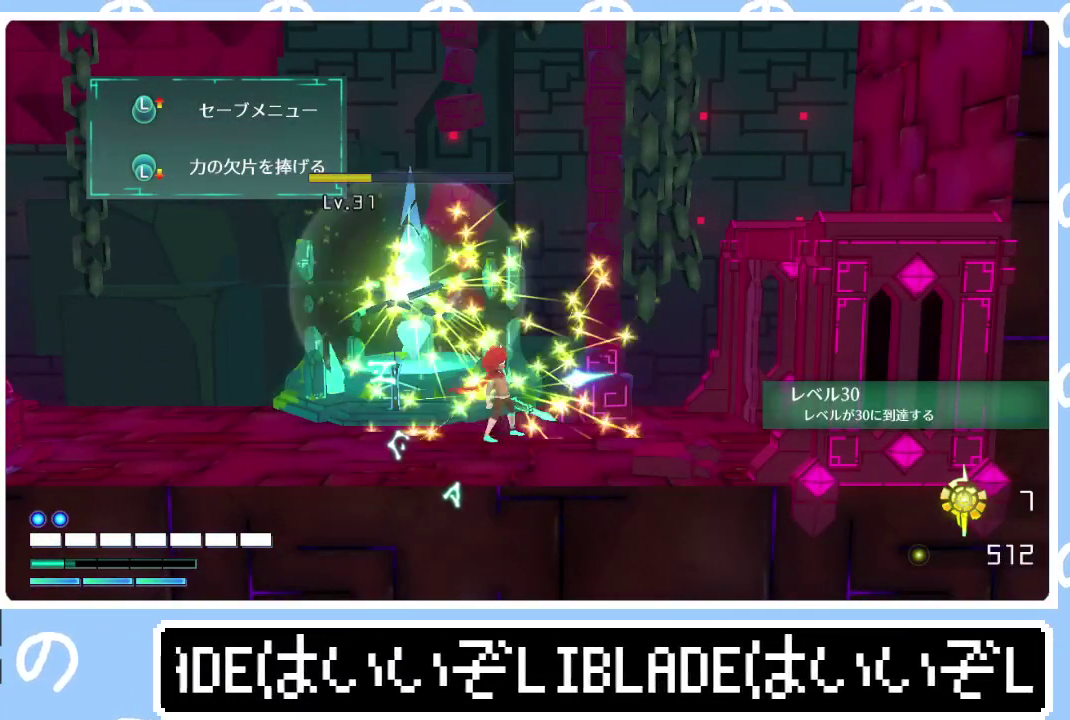
{"buttons": [], "left_stick": "down", "right_stick": "center", "events": []}
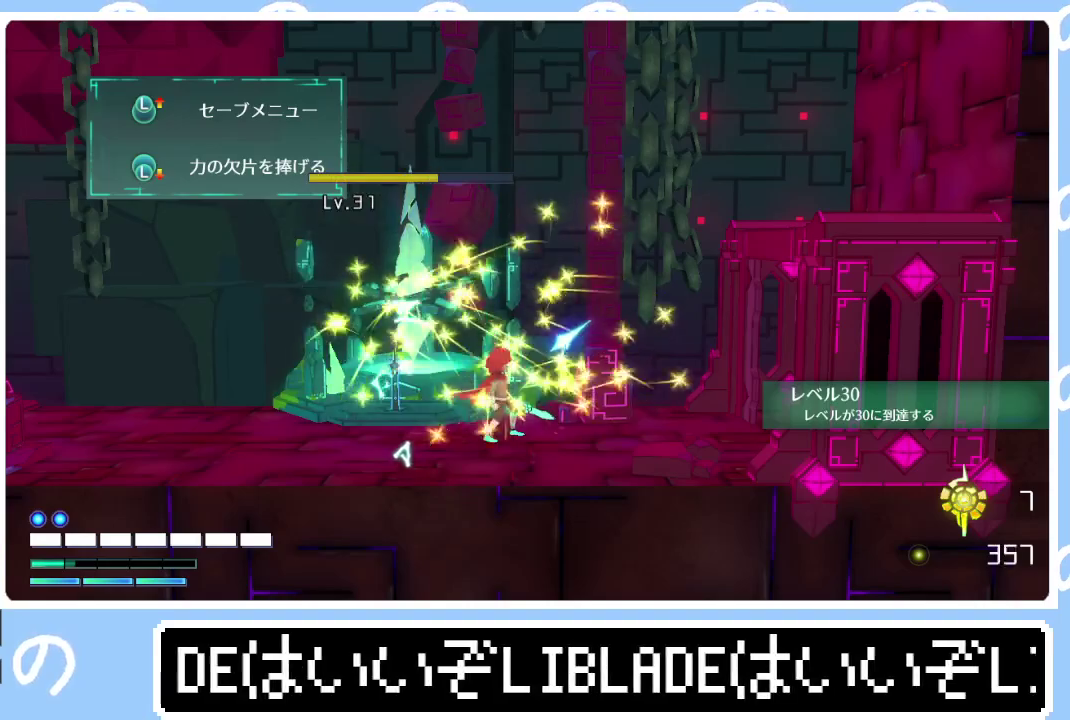
{"buttons": [], "left_stick": "down", "right_stick": "center", "events": []}
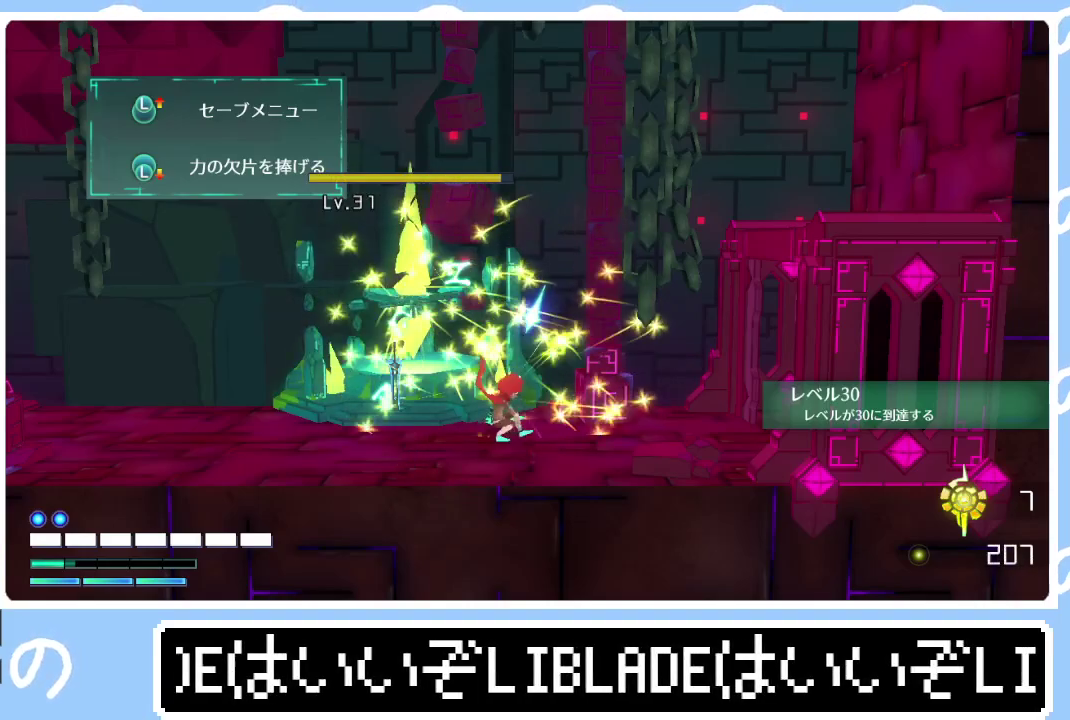
{"buttons": [], "left_stick": "center", "right_stick": "center", "events": [[217, "left_stick", "up"], [333, "left_stick", "center"]]}
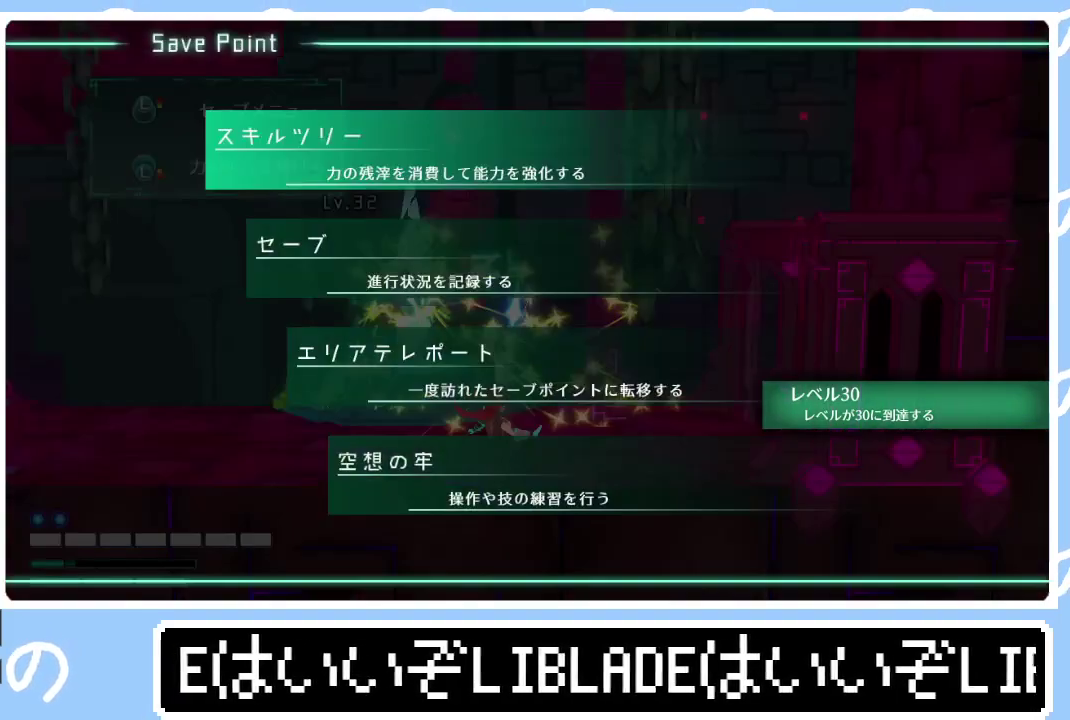
{"buttons": [], "left_stick": "center", "right_stick": "down", "events": [[100, "CIRCLE", "down"], [150, "CIRCLE", "up"], [317, "right_stick", "down"]]}
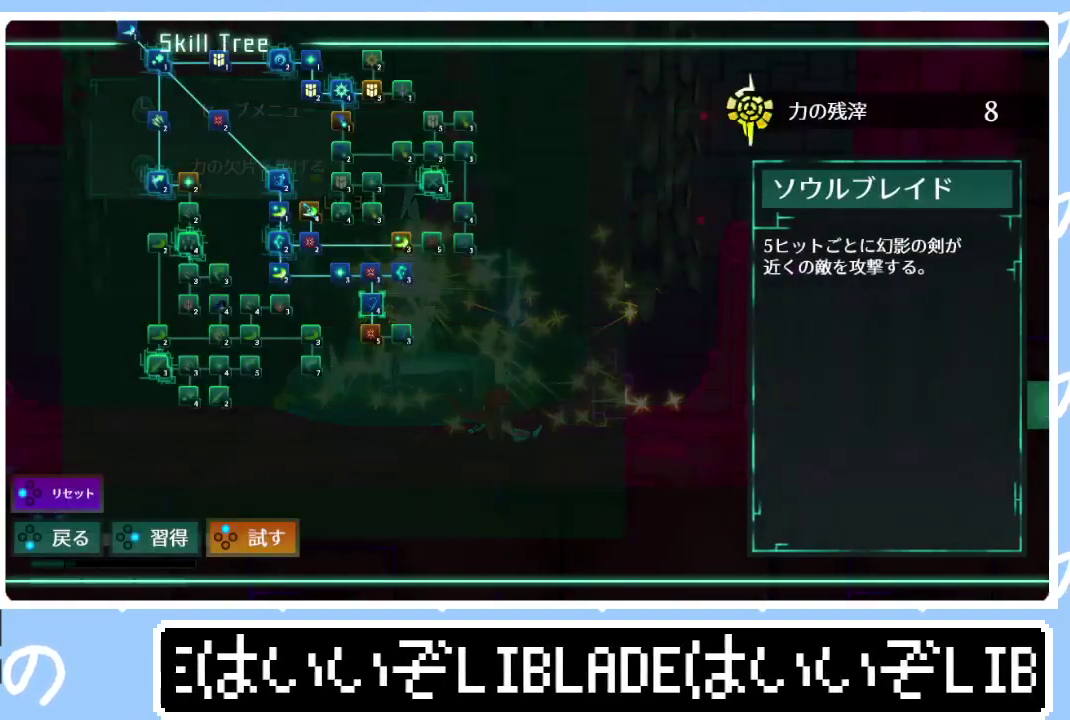
{"buttons": [], "left_stick": "right", "right_stick": "center", "events": [[117, "left_stick", "down"], [133, "right_stick", "center"], [350, "left_stick", "down-right"], [367, "CIRCLE", "down"], [417, "left_stick", "right"], [467, "CIRCLE", "up"]]}
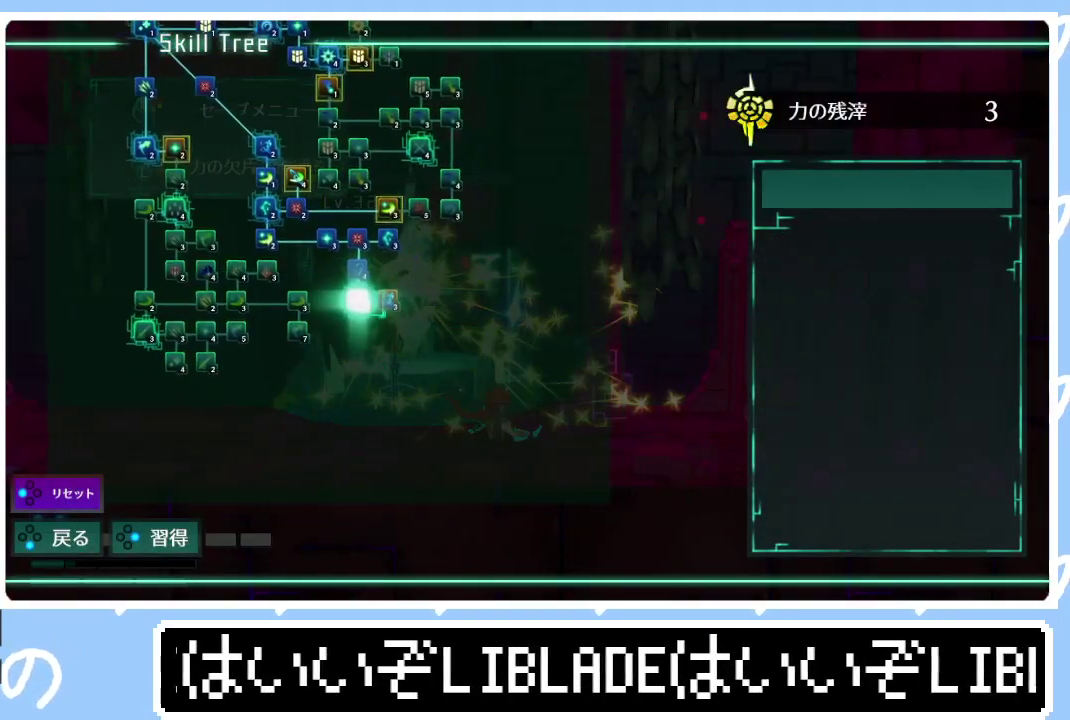
{"buttons": ["CROSS"], "left_stick": "right", "right_stick": "center", "events": [[150, "CIRCLE", "down"], [233, "CIRCLE", "up"], [250, "left_stick", "center"], [333, "CROSS", "down"], [350, "left_stick", "right"], [383, "CROSS", "up"], [467, "CROSS", "down"]]}
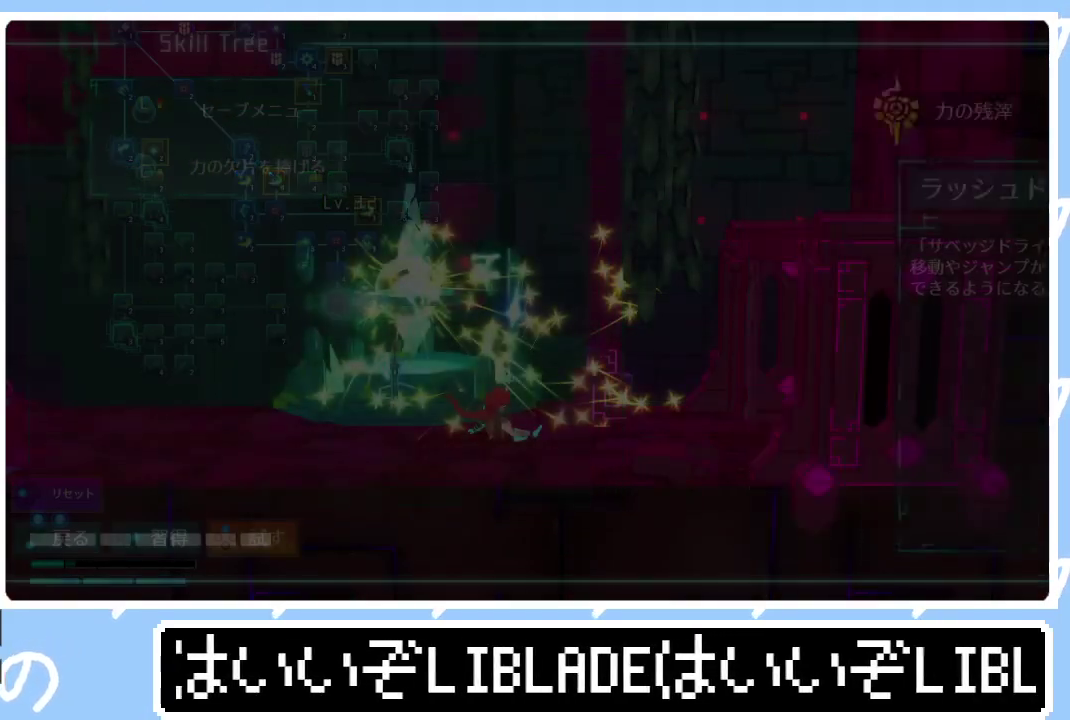
{"buttons": [], "left_stick": "right", "right_stick": "center", "events": [[33, "CROSS", "up"], [317, "CROSS", "down"], [383, "CROSS", "up"]]}
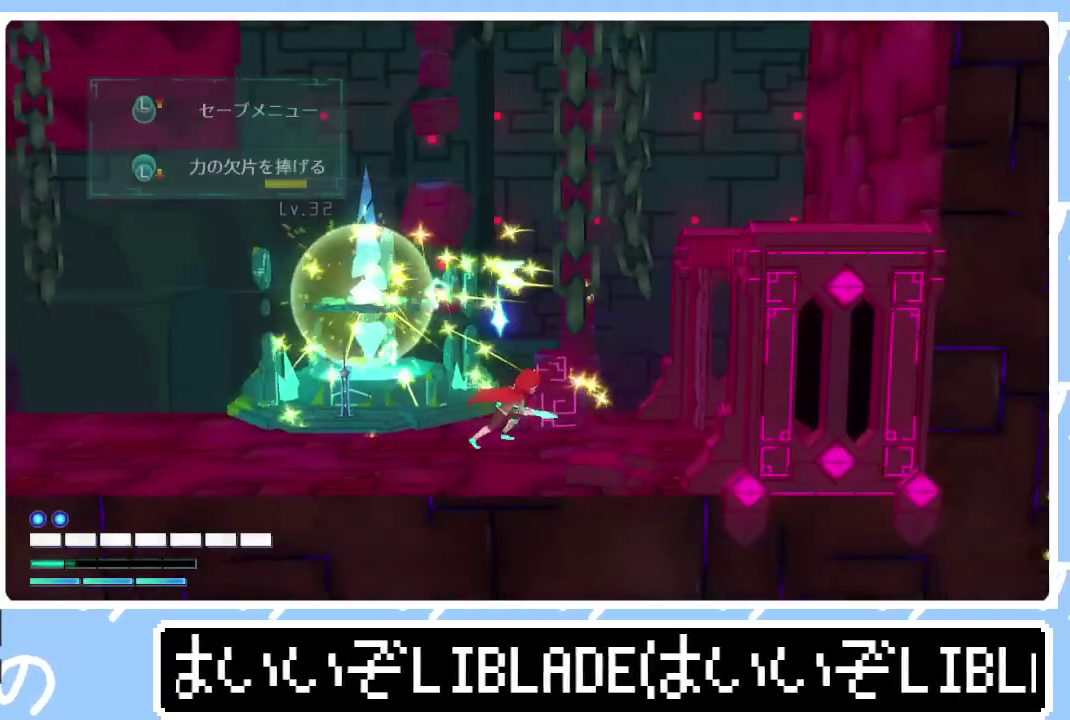
{"buttons": [], "left_stick": "right", "right_stick": "center", "events": [[183, "R1", "down"], [200, "right_stick", "right"], [267, "R1", "up"], [267, "right_stick", "center"]]}
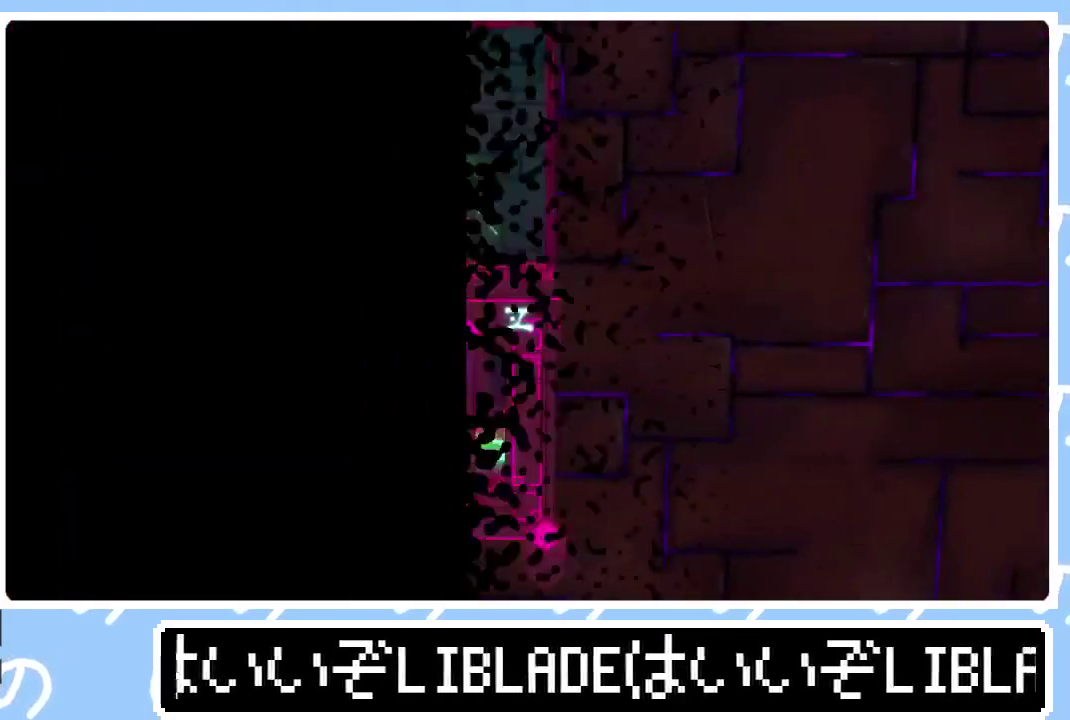
{"buttons": ["L1"], "left_stick": "right", "right_stick": "center", "events": [[450, "L1", "down"]]}
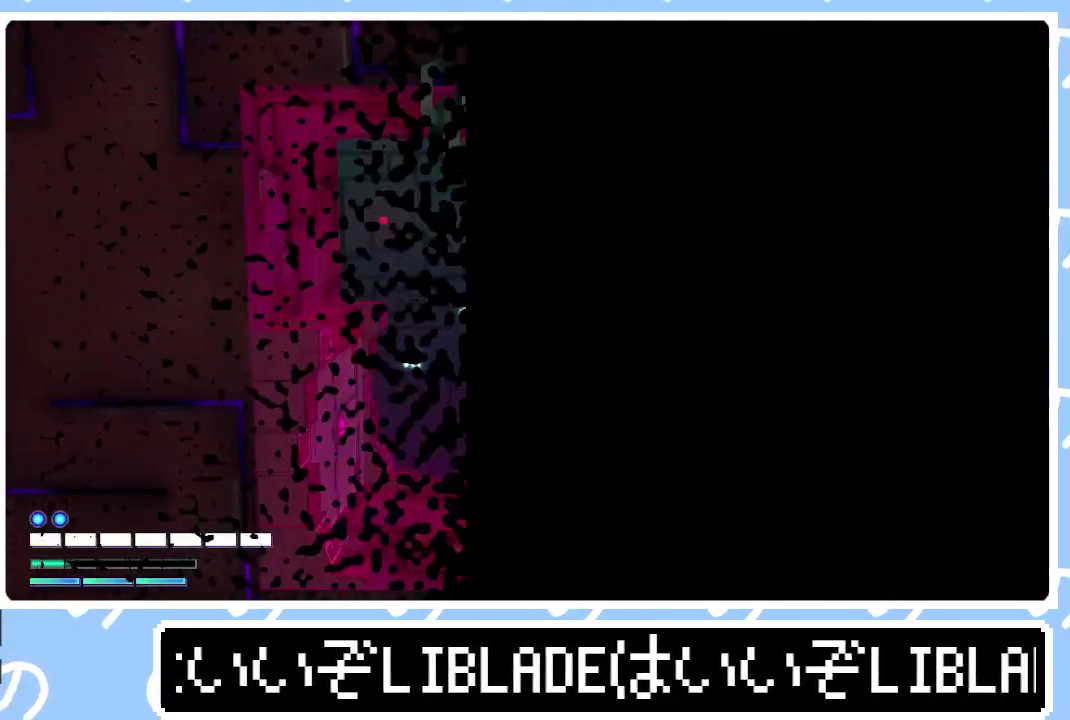
{"buttons": [], "left_stick": "right", "right_stick": "center", "events": [[50, "L1", "up"], [217, "L1", "down"], [300, "L1", "up"]]}
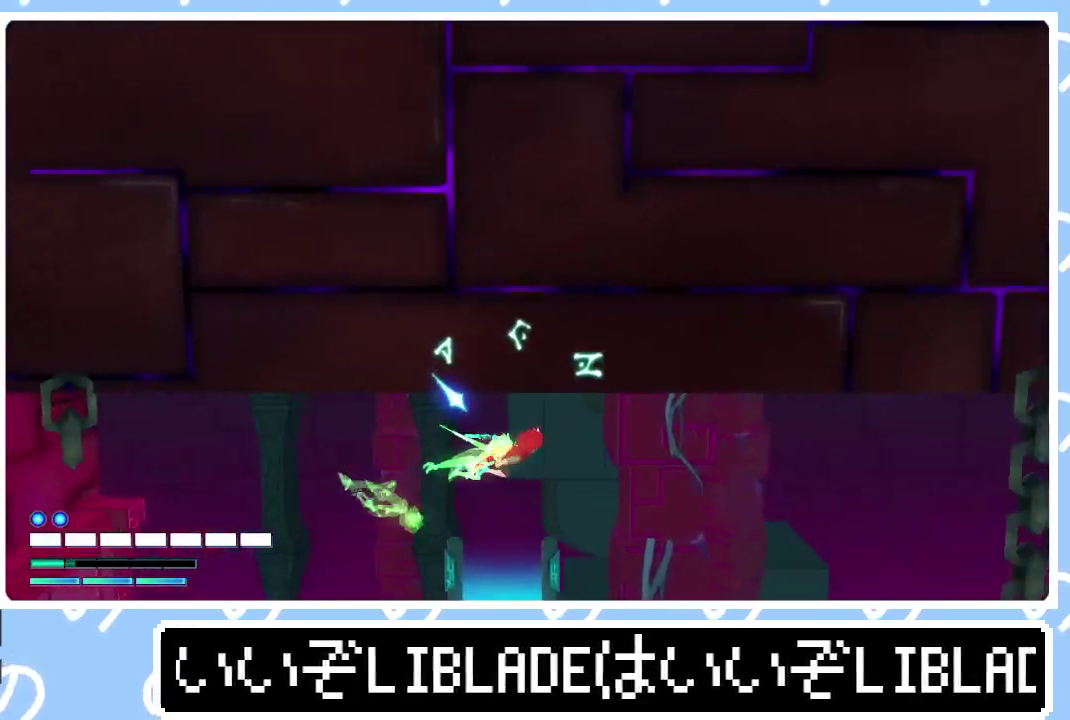
{"buttons": [], "left_stick": "right", "right_stick": "center", "events": [[100, "L1", "down"], [217, "L1", "up"]]}
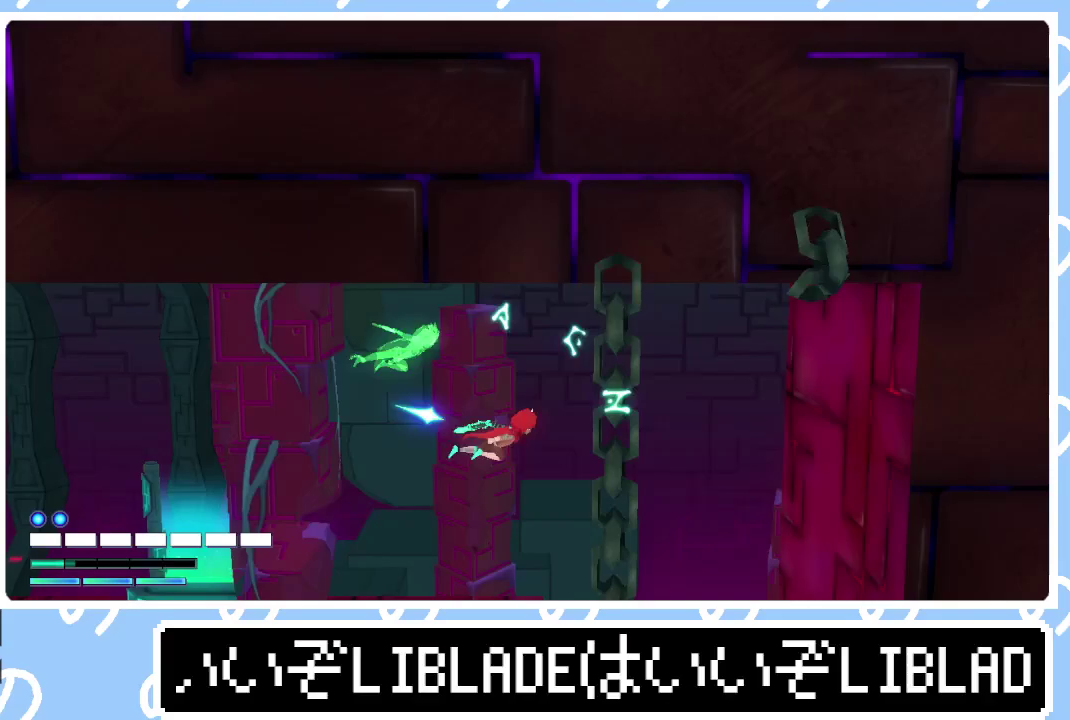
{"buttons": [], "left_stick": "down-left", "right_stick": "center", "events": [[383, "left_stick", "down-left"]]}
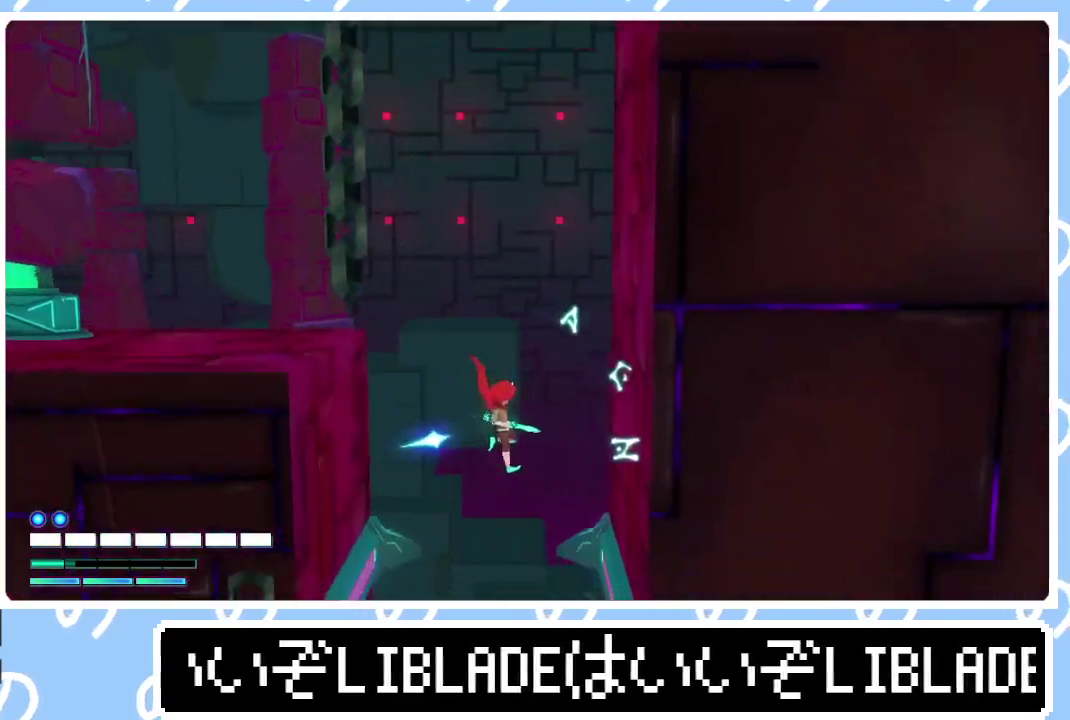
{"buttons": [], "left_stick": "right", "right_stick": "center", "events": [[167, "left_stick", "down"], [417, "left_stick", "center"], [500, "left_stick", "right"]]}
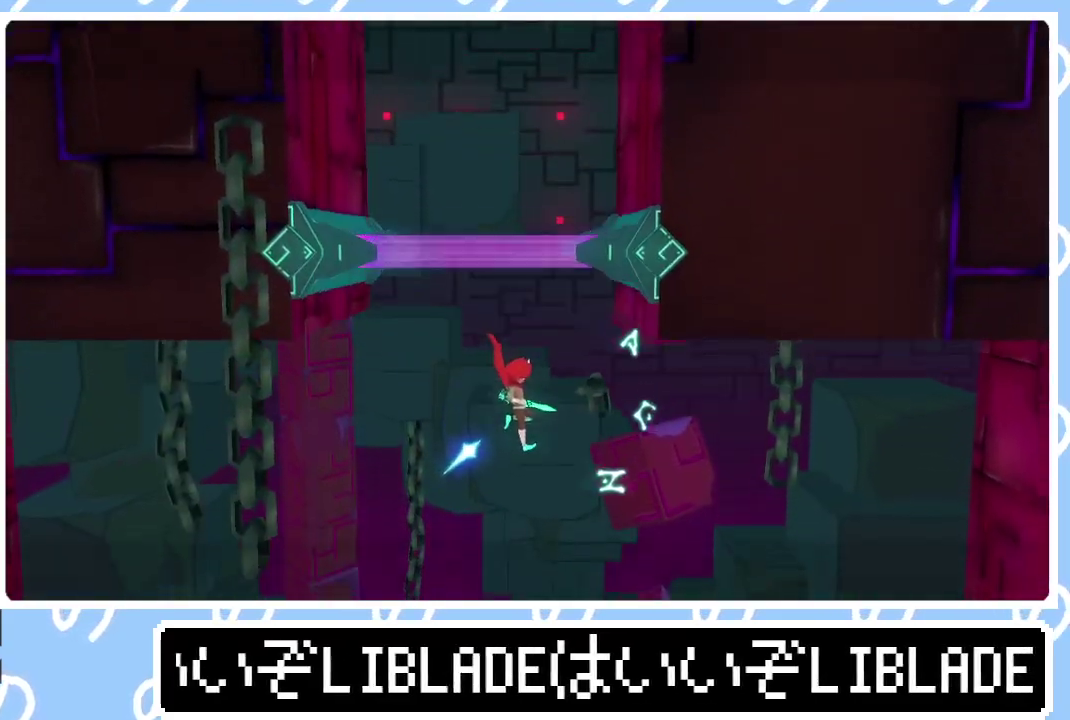
{"buttons": [], "left_stick": "right", "right_stick": "center", "events": [[50, "START", "down"], [133, "START", "up"], [200, "START", "down"], [400, "START", "up"]]}
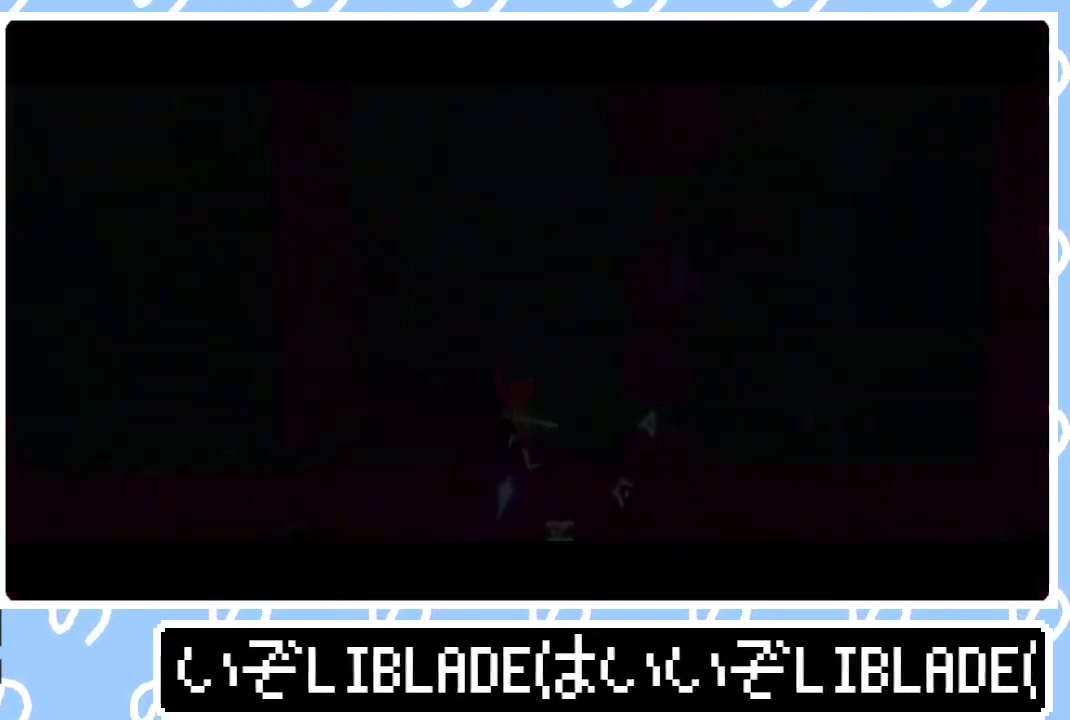
{"buttons": [], "left_stick": "right", "right_stick": "right", "events": [[283, "right_stick", "right"]]}